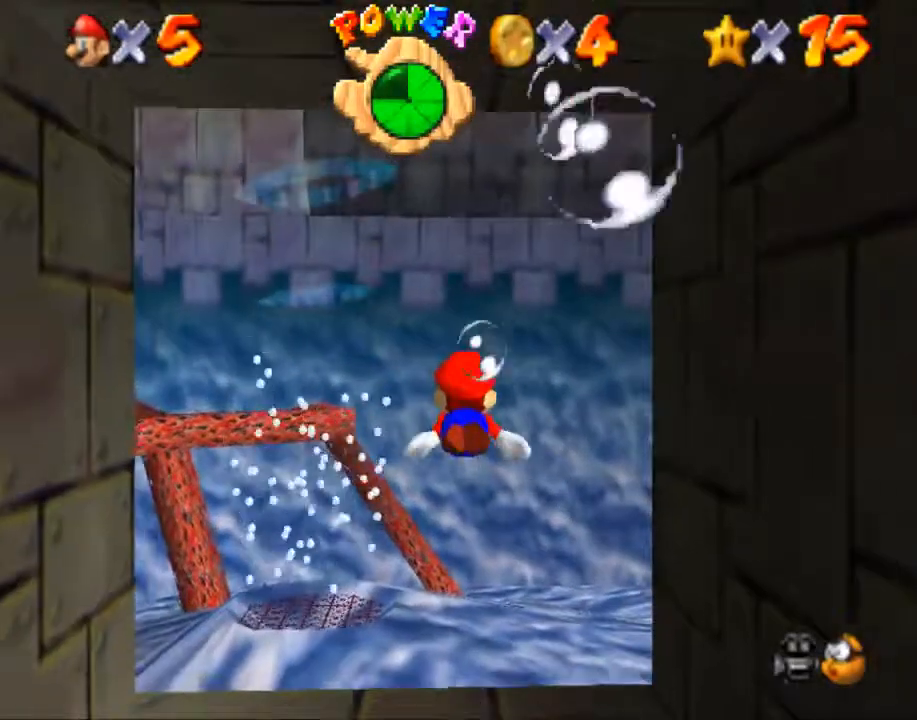
Gameplay with a controller (Nintendo layout); each line is a JSON object with the inputs held at the frame after it. "events" lists button and stick changes between this image and that frame as [ms after this image, input, new state], when the widget could be followed in between. Not read: A L1 L2 L3 R3.
{"buttons": [], "left_stick": "down-right", "right_stick": "center", "events": [[34, "left_stick", "right"], [234, "left_stick", "center"], [501, "left_stick", "down-right"]]}
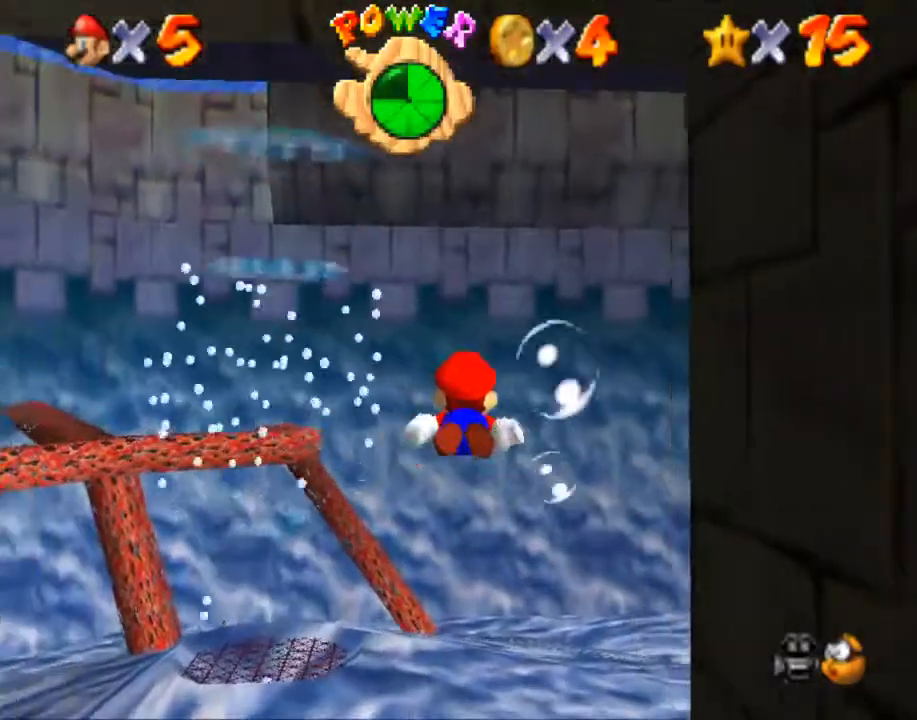
{"buttons": [], "left_stick": "down-right", "right_stick": "center", "events": []}
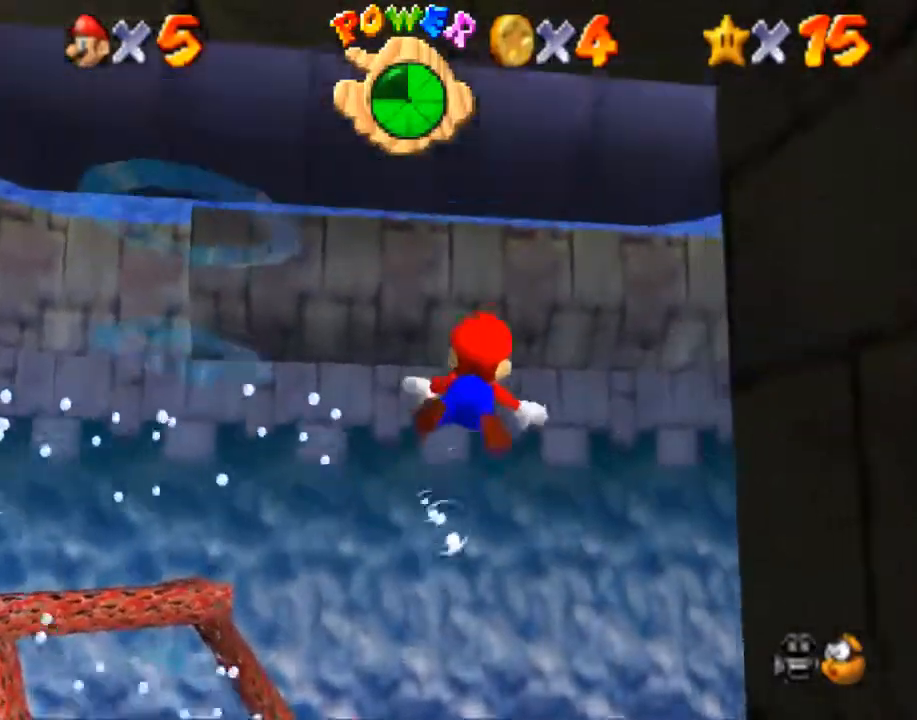
{"buttons": [], "left_stick": "center", "right_stick": "center", "events": [[401, "left_stick", "center"]]}
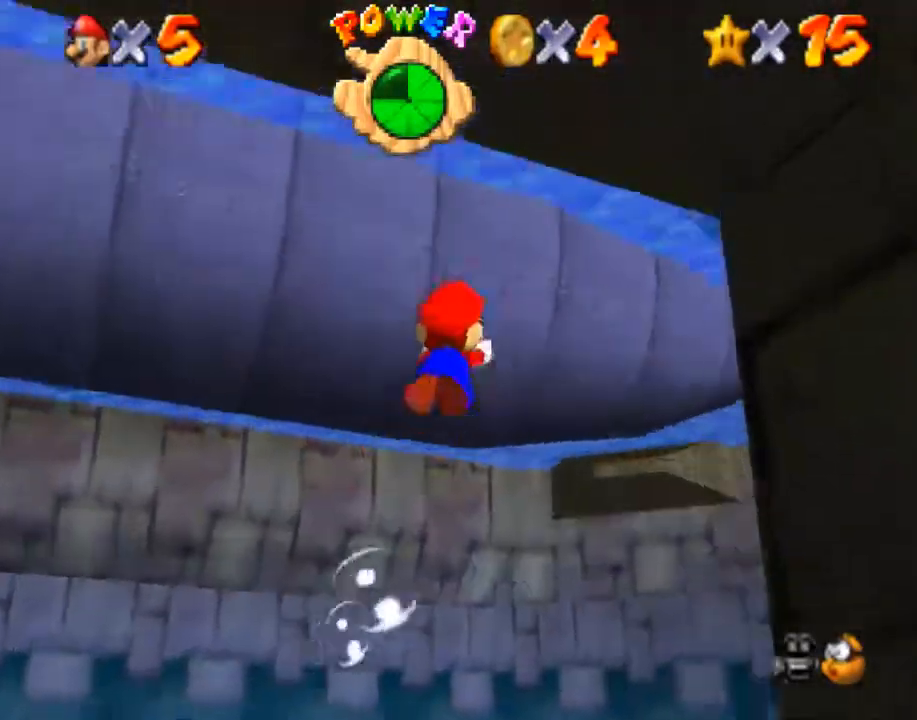
{"buttons": [], "left_stick": "down", "right_stick": "center", "events": [[100, "left_stick", "down-right"], [367, "left_stick", "down"]]}
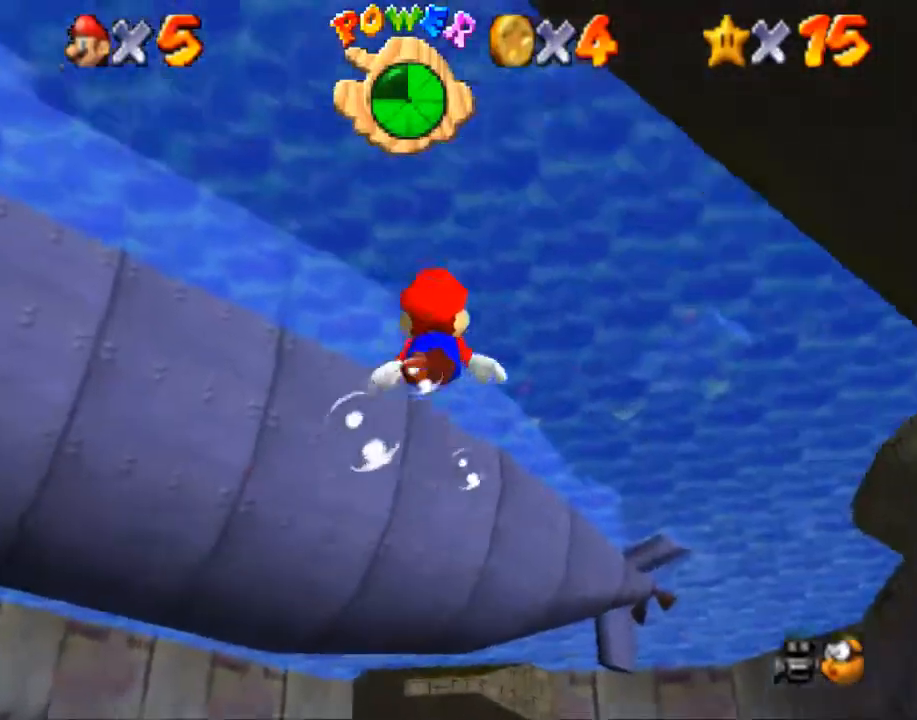
{"buttons": [], "left_stick": "center", "right_stick": "center", "events": [[67, "left_stick", "right"], [234, "left_stick", "down-right"], [367, "left_stick", "center"]]}
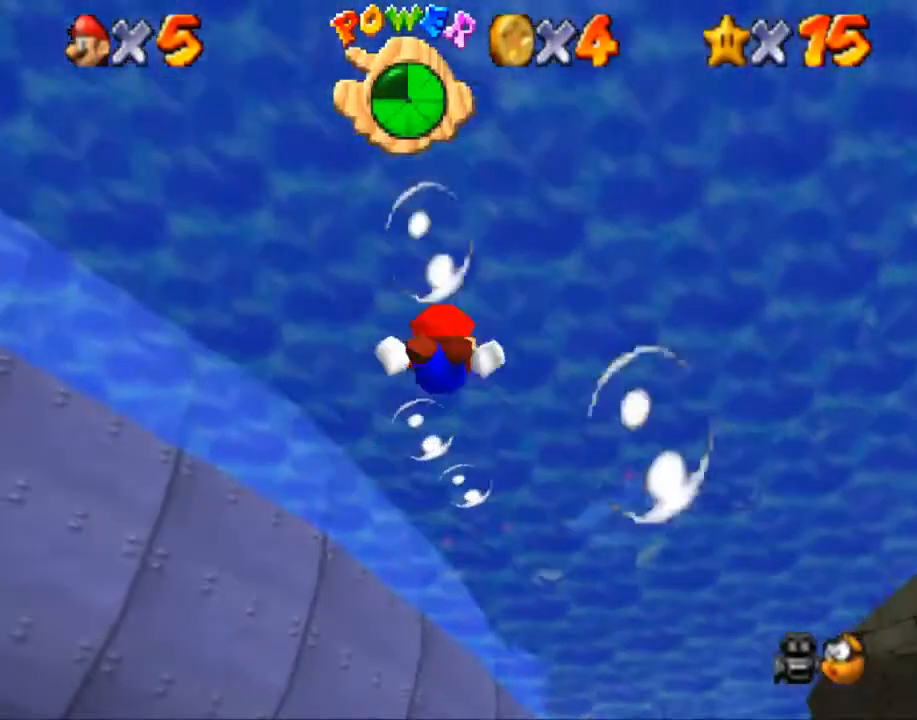
{"buttons": [], "left_stick": "center", "right_stick": "center", "events": [[67, "left_stick", "down-right"], [367, "left_stick", "center"]]}
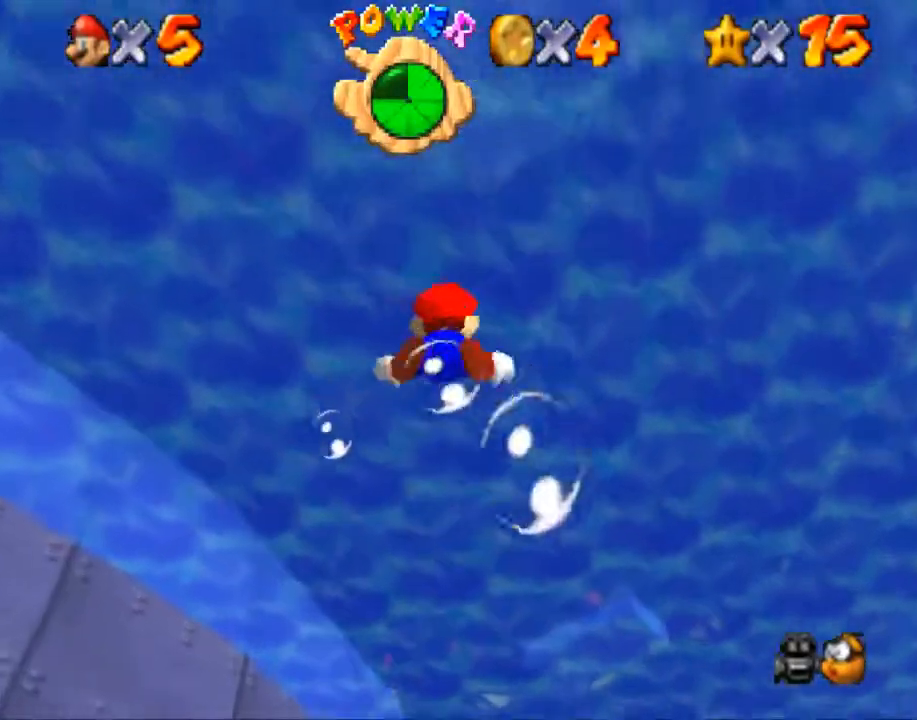
{"buttons": [], "left_stick": "center", "right_stick": "center", "events": [[200, "left_stick", "down-right"], [467, "left_stick", "center"]]}
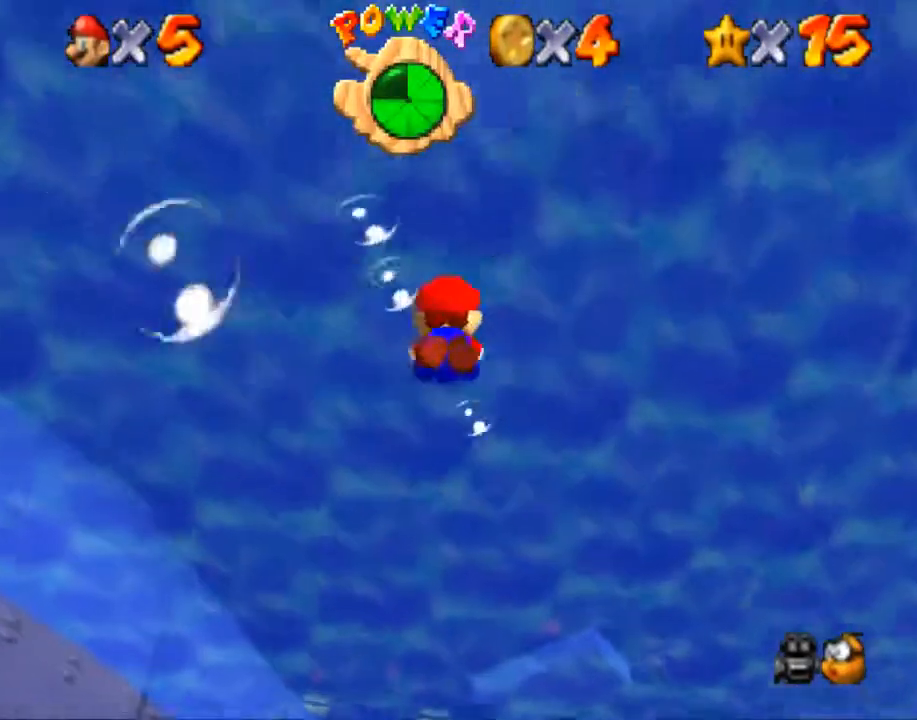
{"buttons": [], "left_stick": "center", "right_stick": "center", "events": [[200, "left_stick", "down-right"], [500, "left_stick", "center"]]}
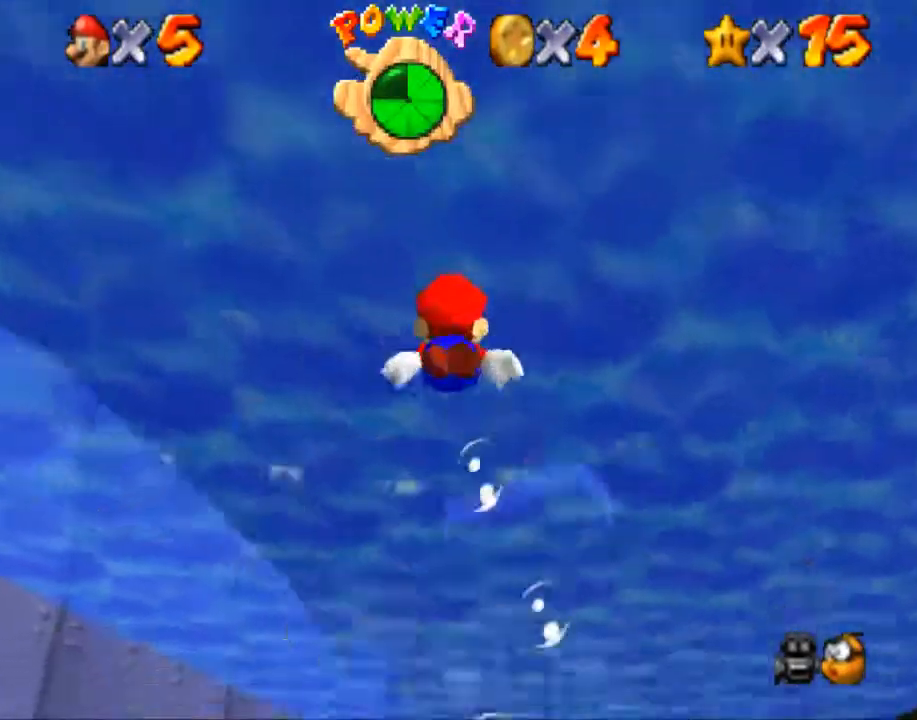
{"buttons": [], "left_stick": "center", "right_stick": "center", "events": []}
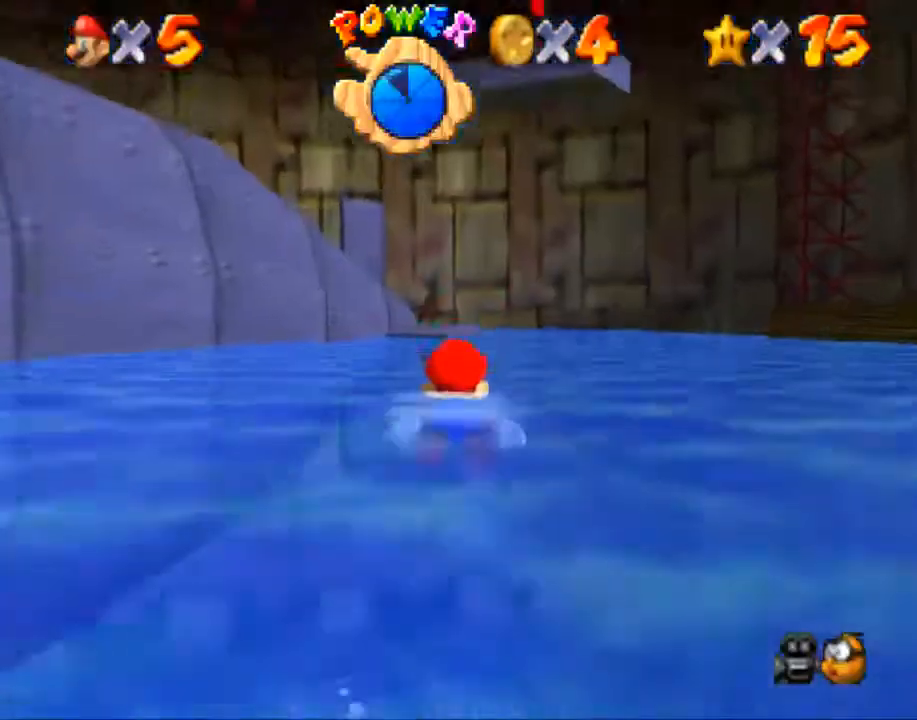
{"buttons": [], "left_stick": "left", "right_stick": "center", "events": [[66, "left_stick", "left"], [233, "left_stick", "center"], [500, "left_stick", "left"]]}
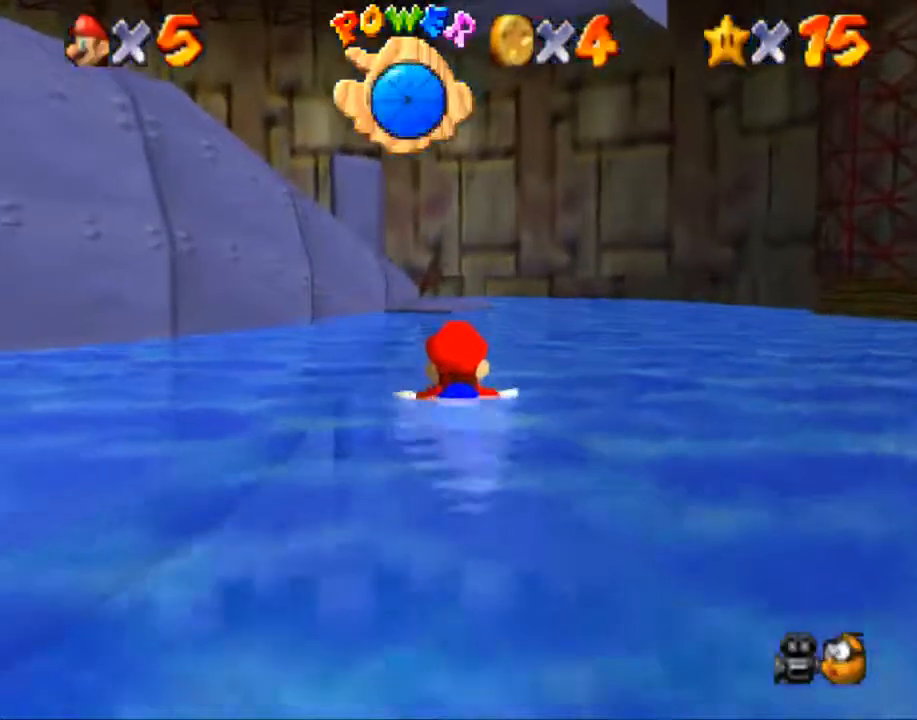
{"buttons": [], "left_stick": "center", "right_stick": "center", "events": [[100, "left_stick", "center"]]}
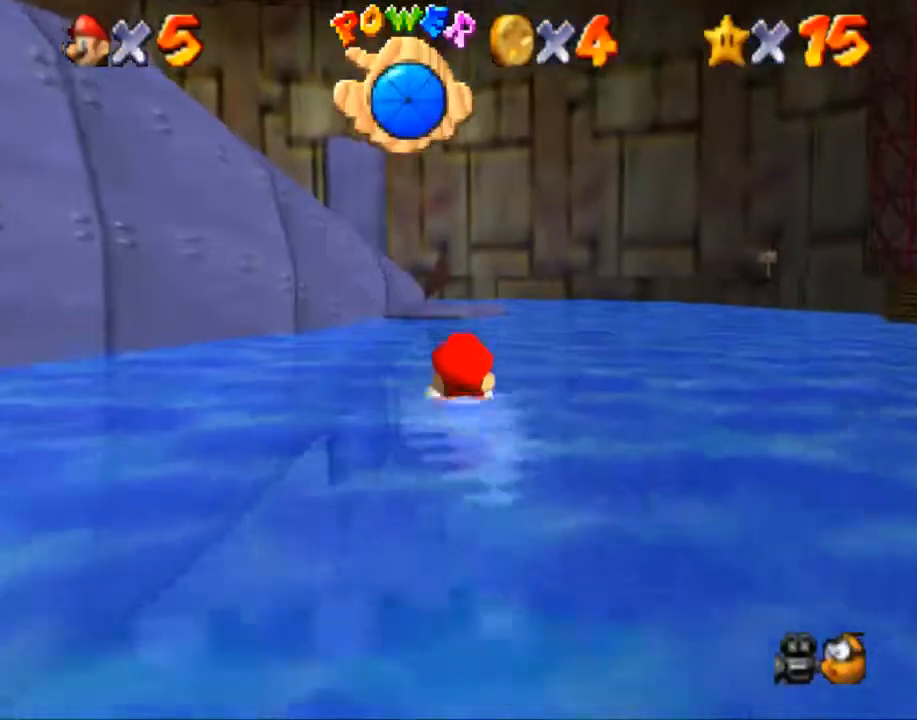
{"buttons": [], "left_stick": "center", "right_stick": "center", "events": [[33, "left_stick", "left"], [133, "left_stick", "center"], [400, "left_stick", "right"], [500, "left_stick", "center"]]}
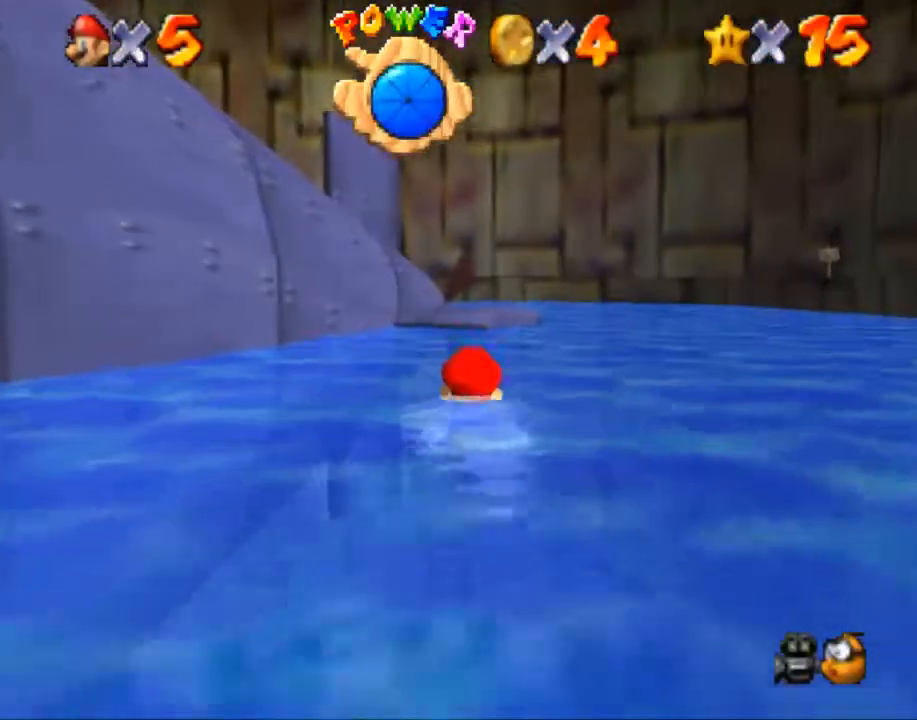
{"buttons": [], "left_stick": "center", "right_stick": "center", "events": [[300, "left_stick", "right"], [434, "left_stick", "center"]]}
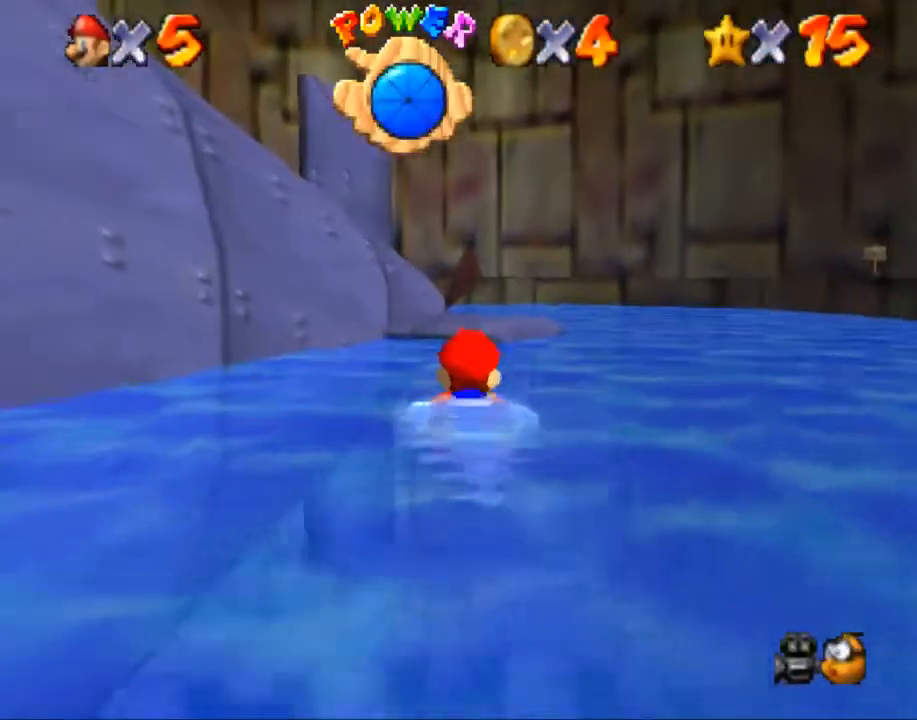
{"buttons": [], "left_stick": "center", "right_stick": "center", "events": [[233, "left_stick", "right"], [367, "left_stick", "center"]]}